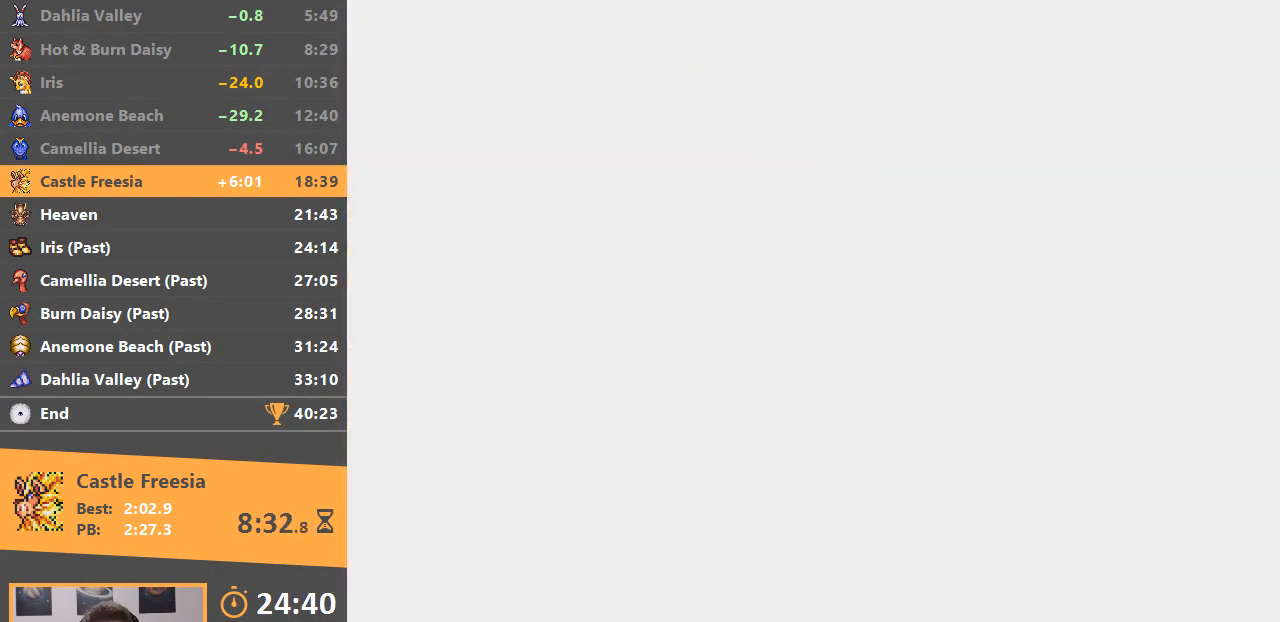
Gameplay with a controller; each line is a JSON object with the inputs held at the frame after it. "events" lists button and stick changes between this image and that frame as [ms after this image, input, new state], when the widget could be followed in between. Not read: DPAD_DOWN DPAD_LEFT DPAD_RIGHT DPAD_UP L3 R3.
{"buttons": ["B"], "events": [[66, "B", "up"], [133, "B", "down"], [233, "B", "up"], [300, "B", "down"], [333, "A", "down"], [383, "A", "up"], [383, "B", "up"], [450, "A", "down"], [450, "B", "down"], [500, "A", "up"]]}
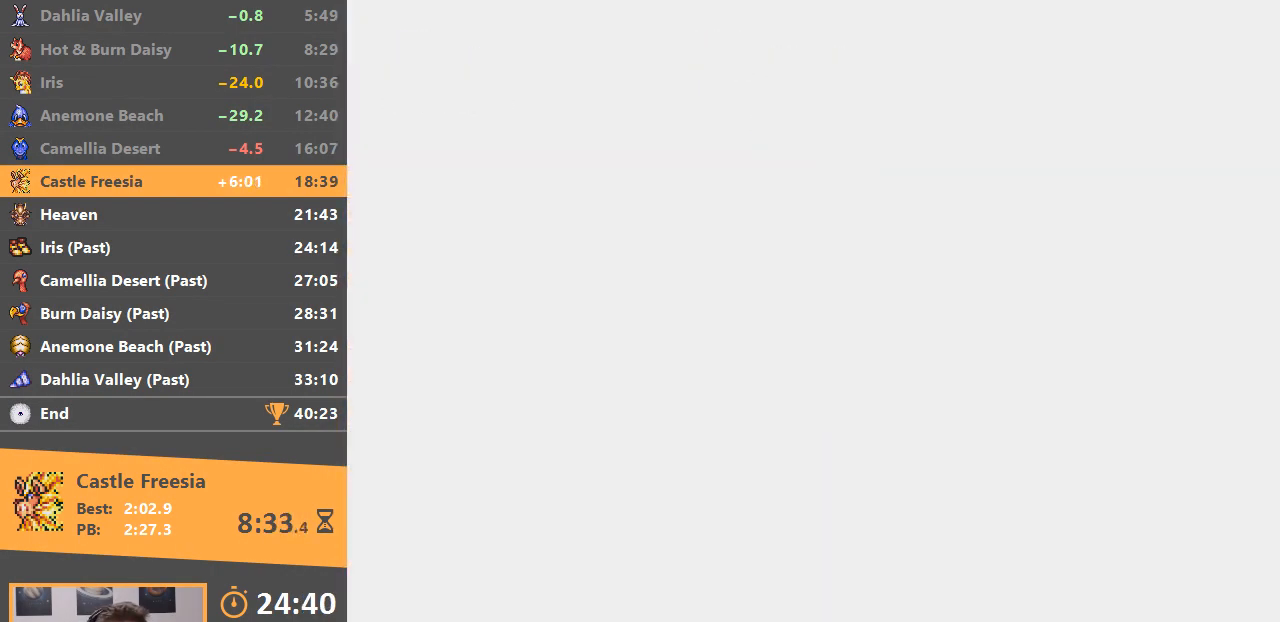
{"buttons": [], "events": [[84, "B", "up"], [150, "A", "down"], [150, "B", "down"], [217, "A", "up"], [250, "B", "up"], [317, "A", "down"], [351, "B", "down"], [401, "A", "up"], [434, "B", "up"]]}
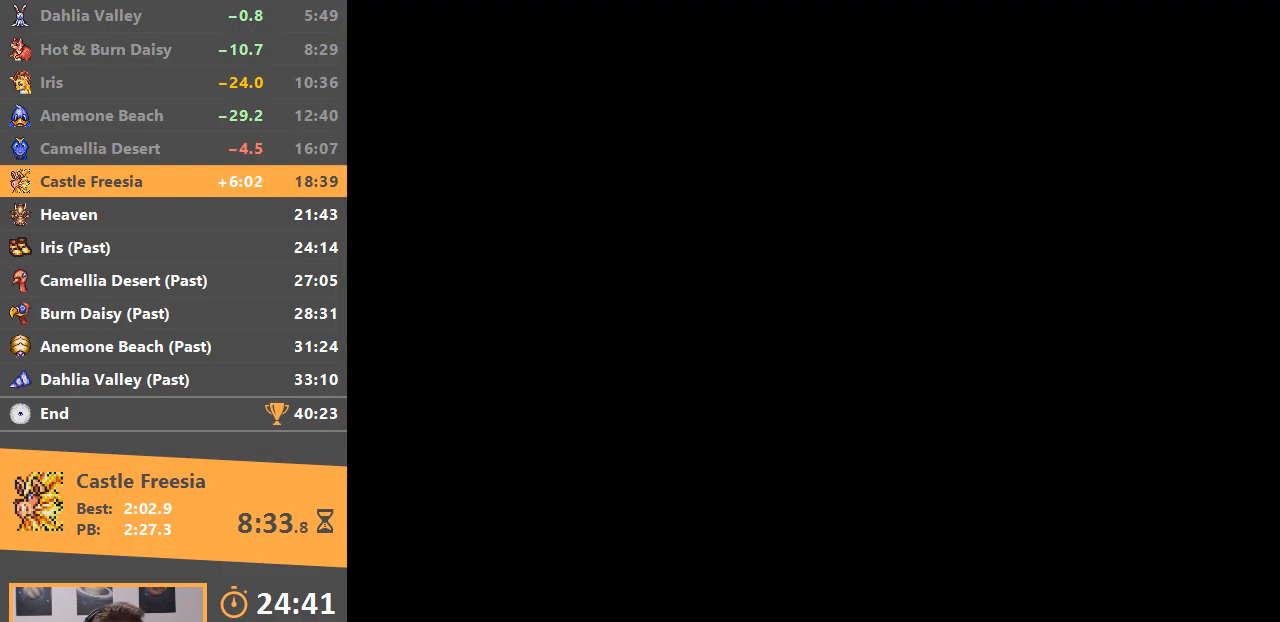
{"buttons": [], "events": []}
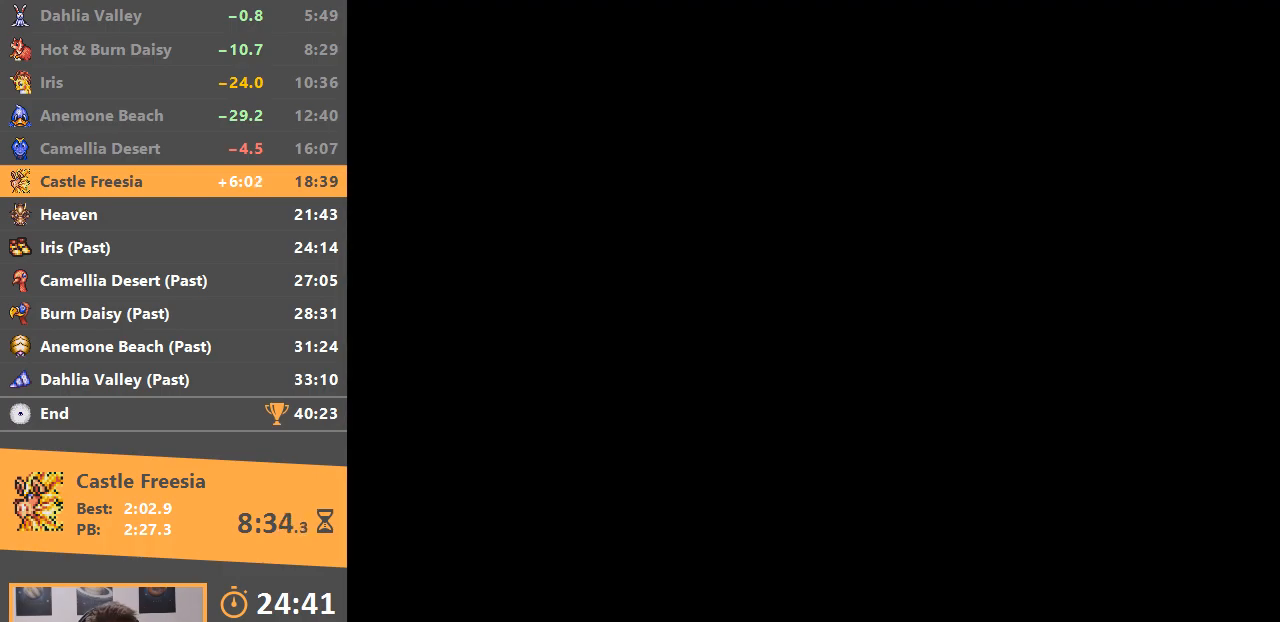
{"buttons": [], "events": []}
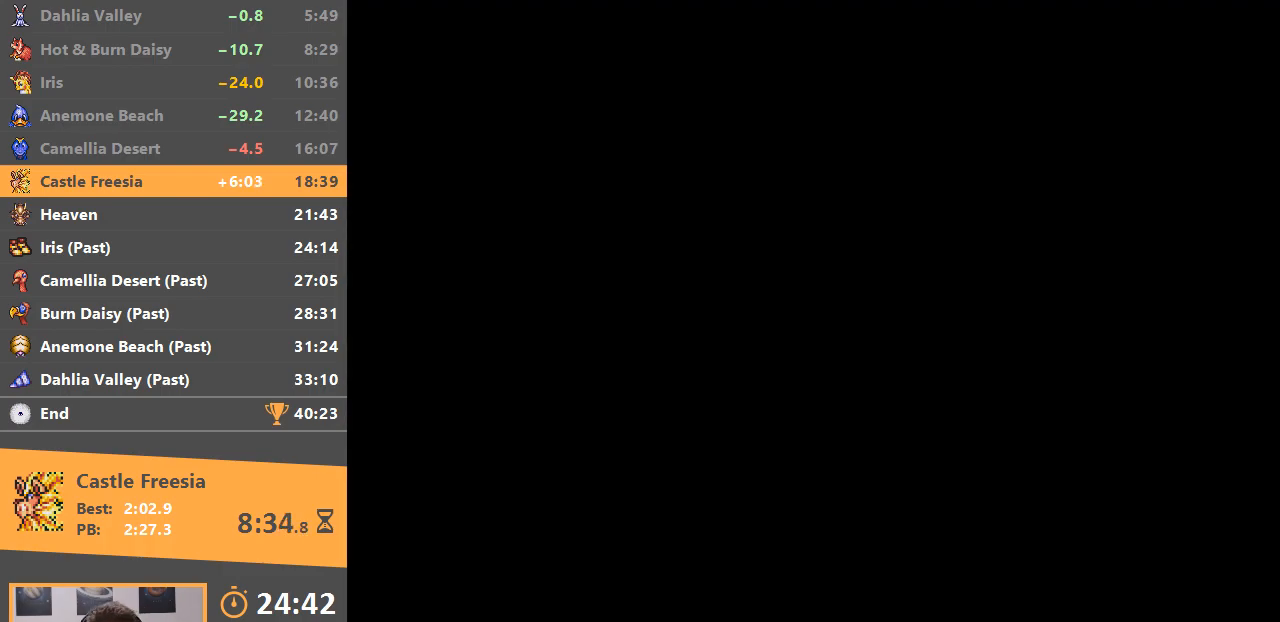
{"buttons": [], "events": []}
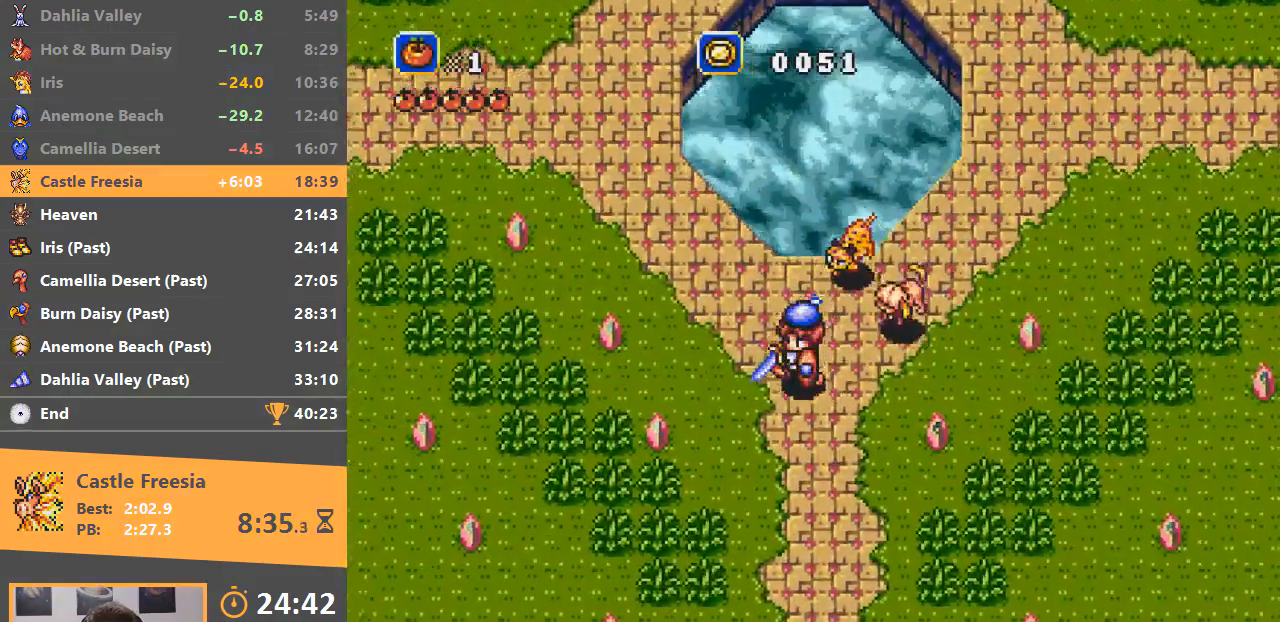
{"buttons": [], "events": []}
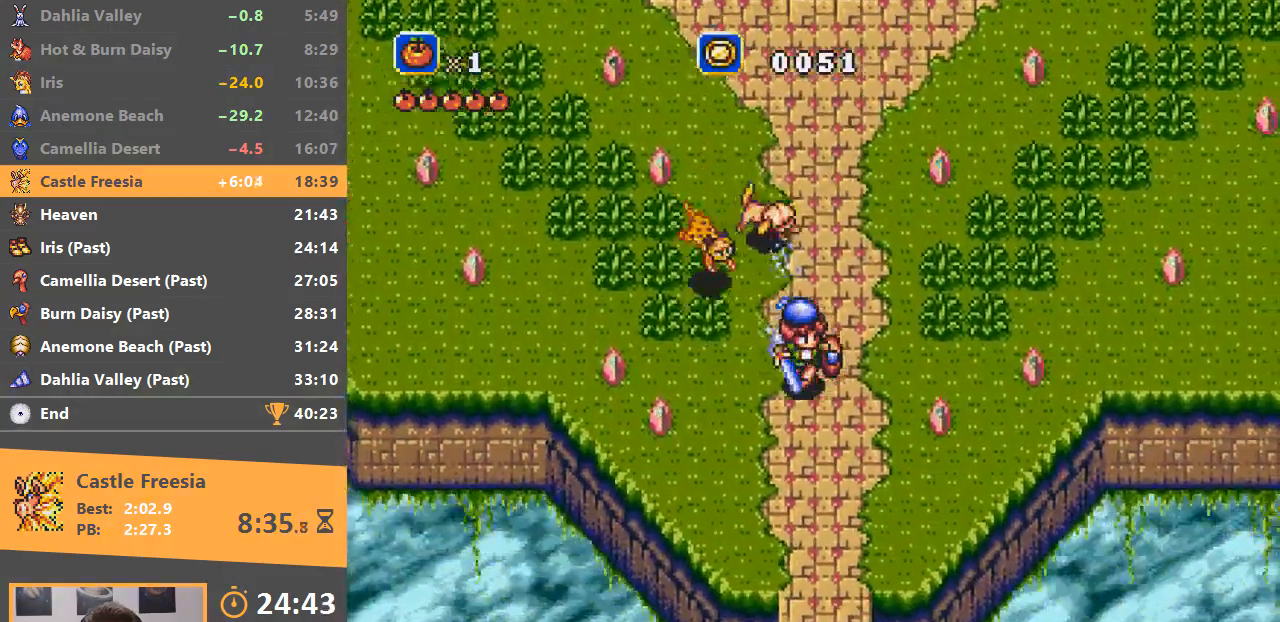
{"buttons": [], "events": []}
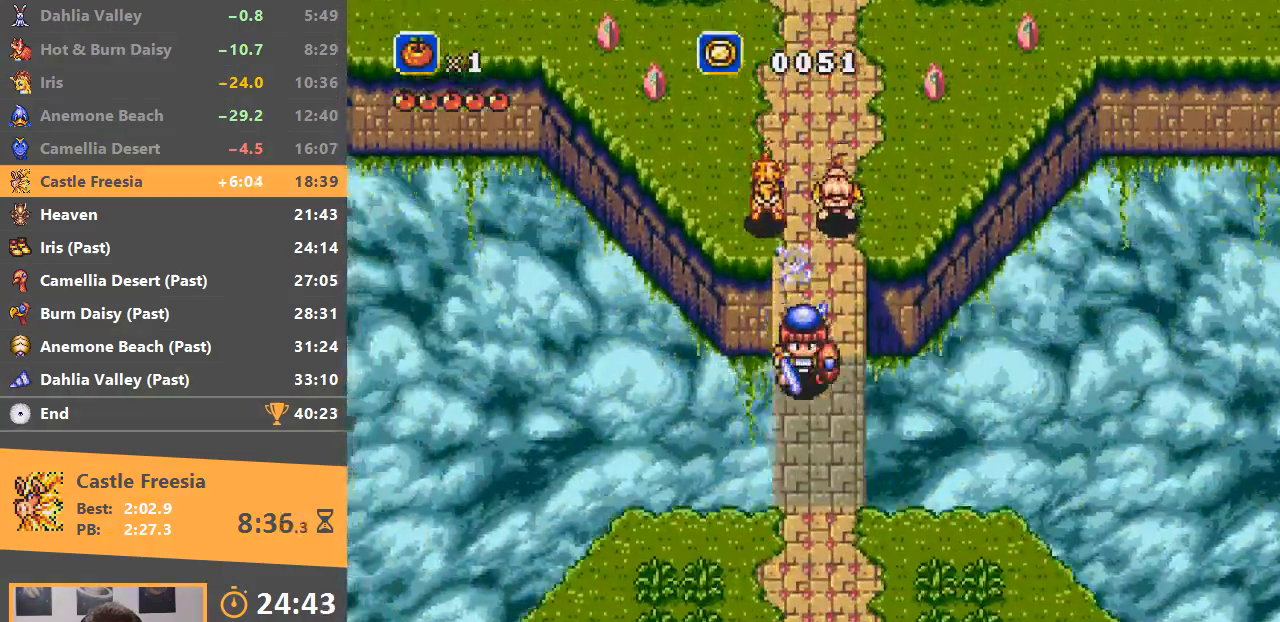
{"buttons": [], "events": []}
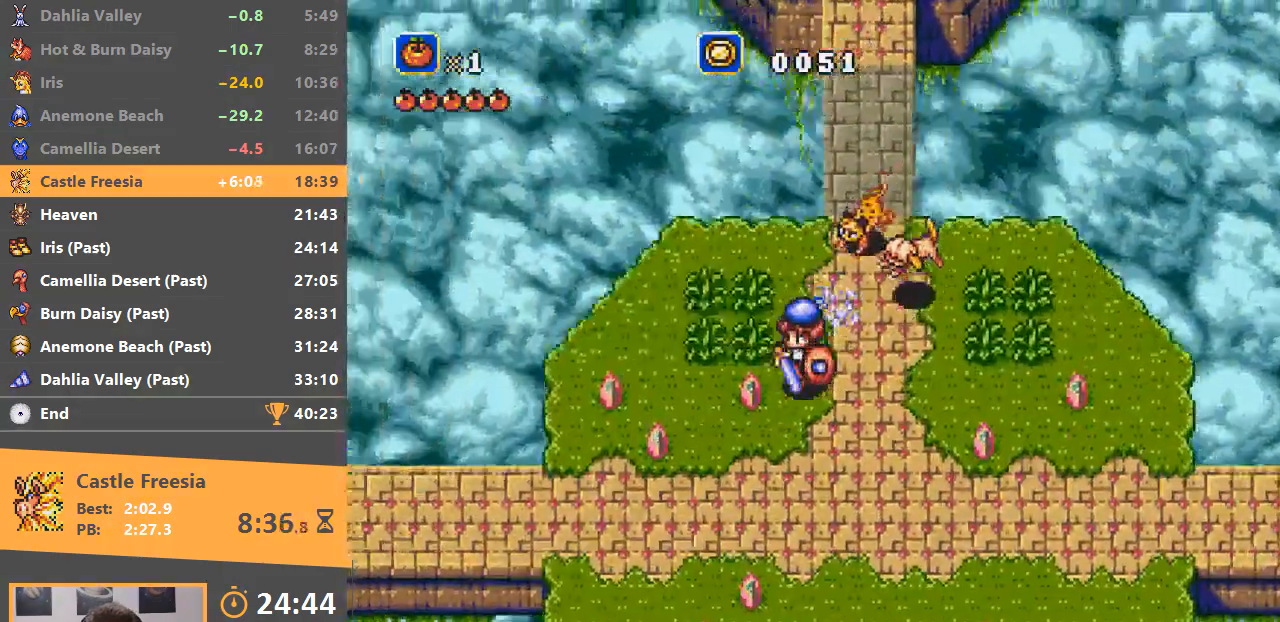
{"buttons": [], "events": []}
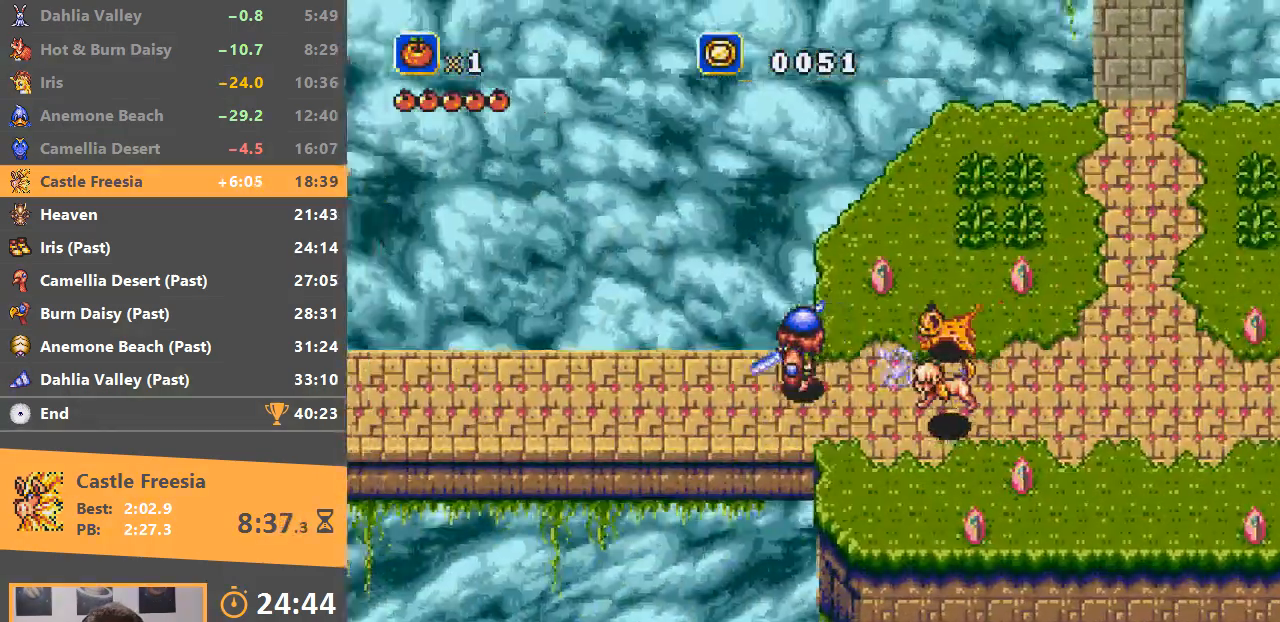
{"buttons": [], "events": []}
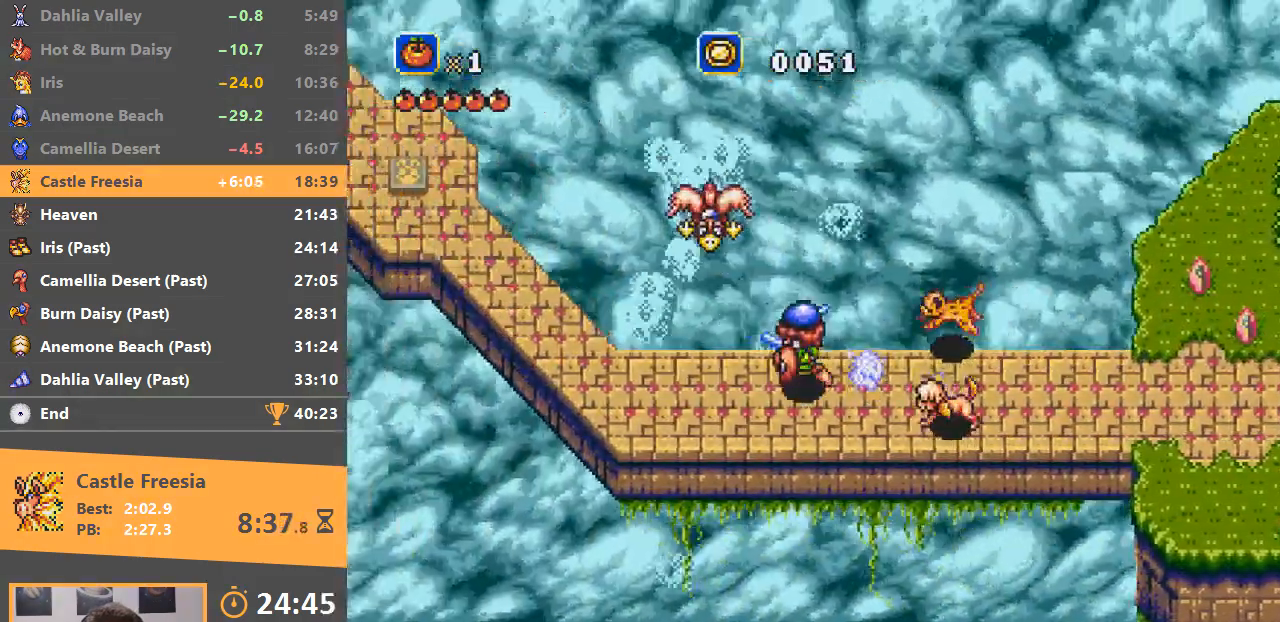
{"buttons": ["B"], "events": [[200, "B", "down"]]}
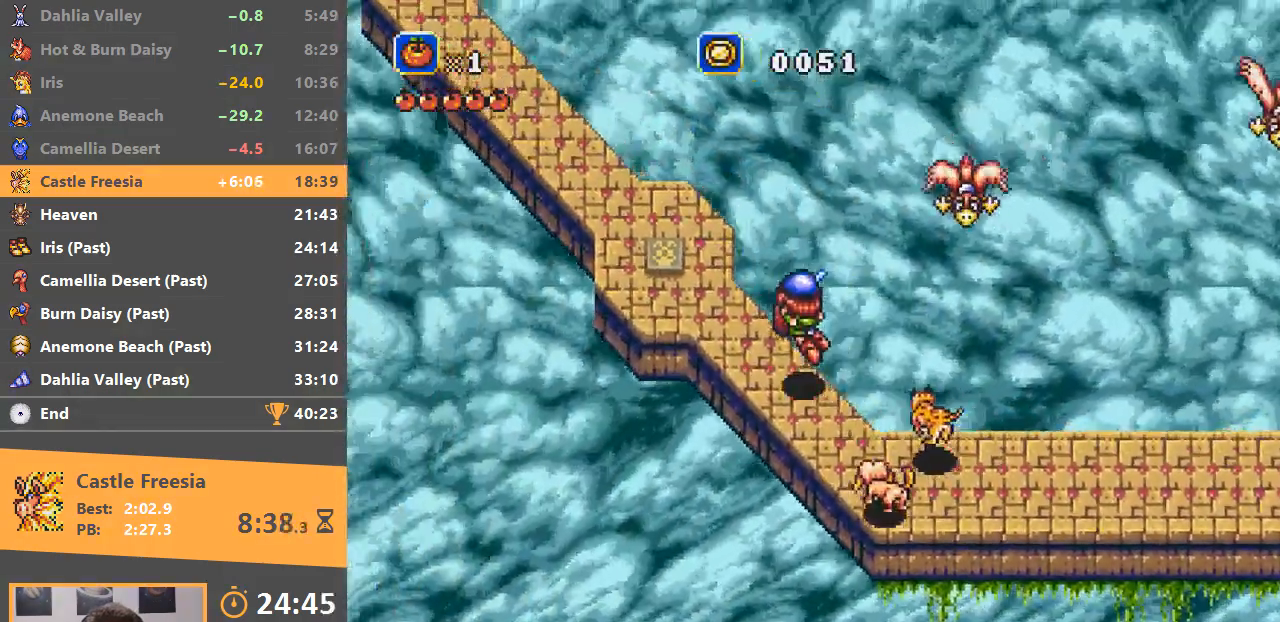
{"buttons": [], "events": [[217, "B", "up"]]}
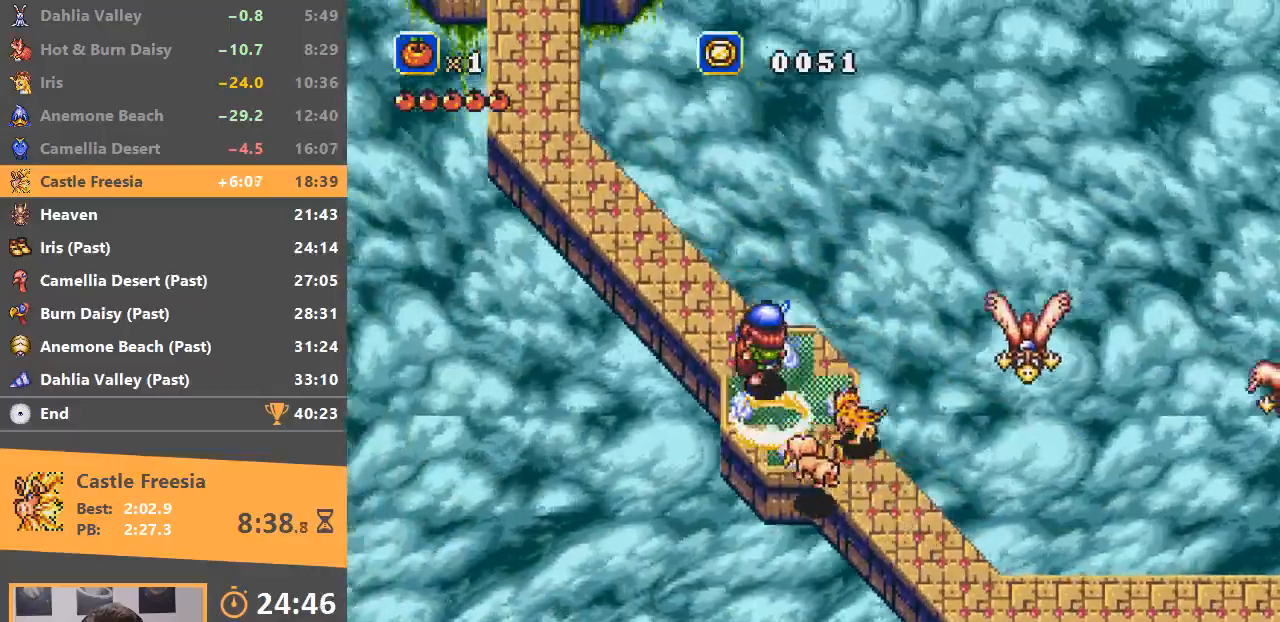
{"buttons": ["B"], "events": [[50, "B", "down"]]}
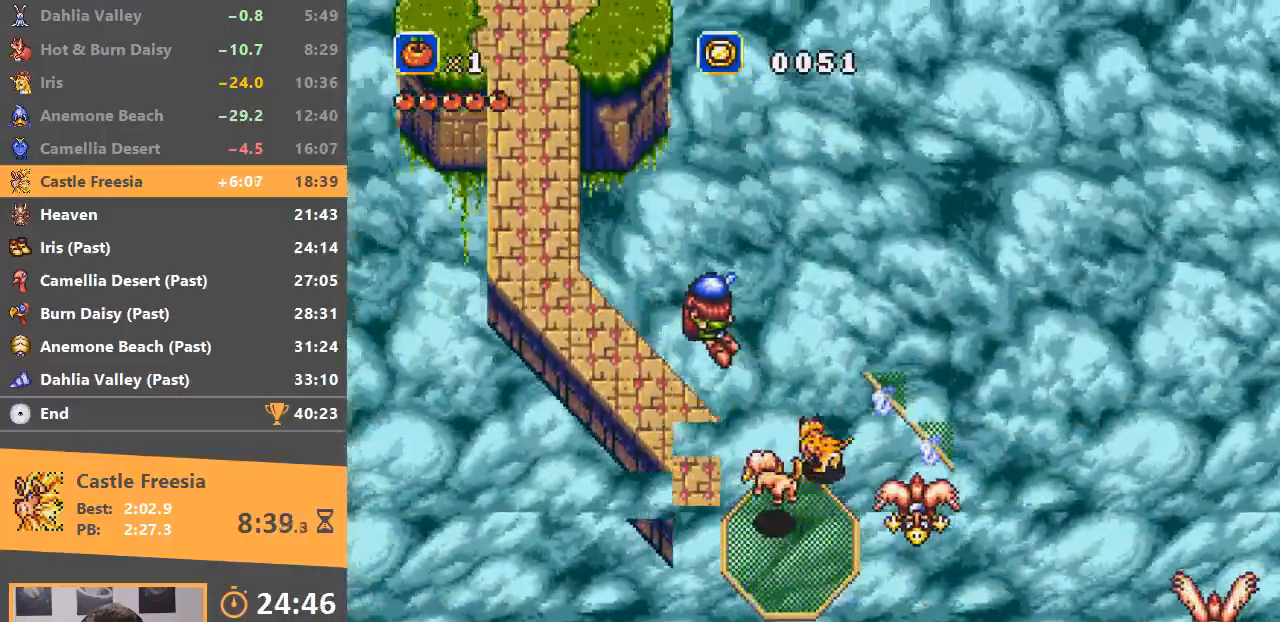
{"buttons": [], "events": [[500, "B", "up"]]}
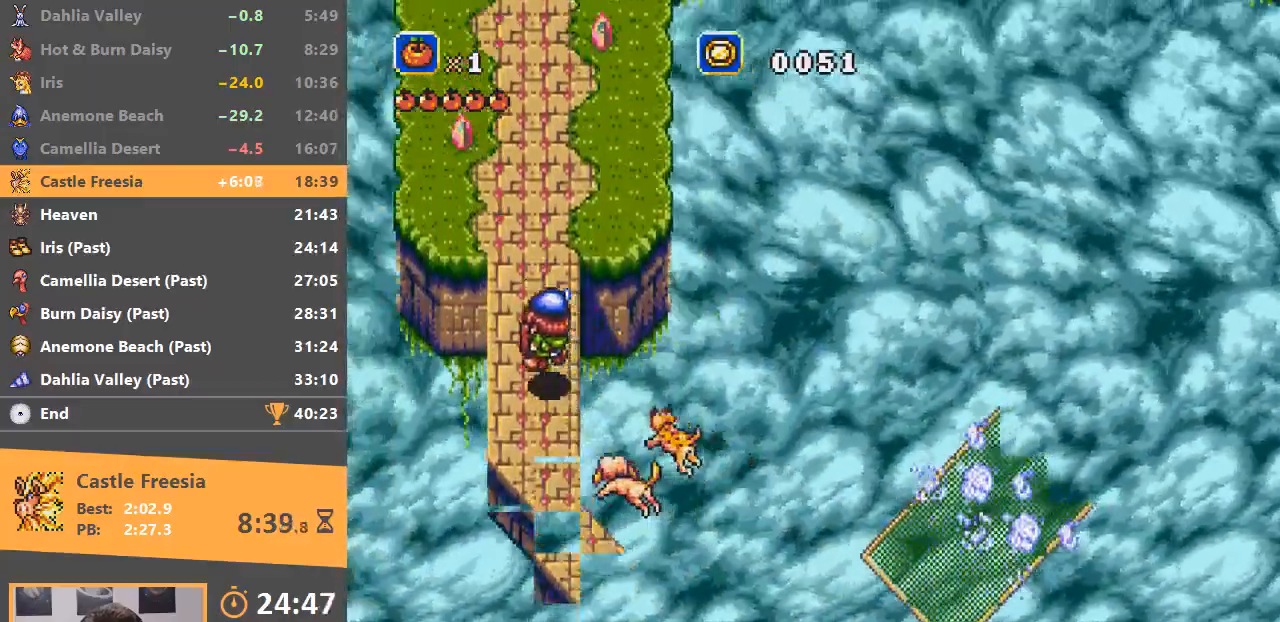
{"buttons": [], "events": []}
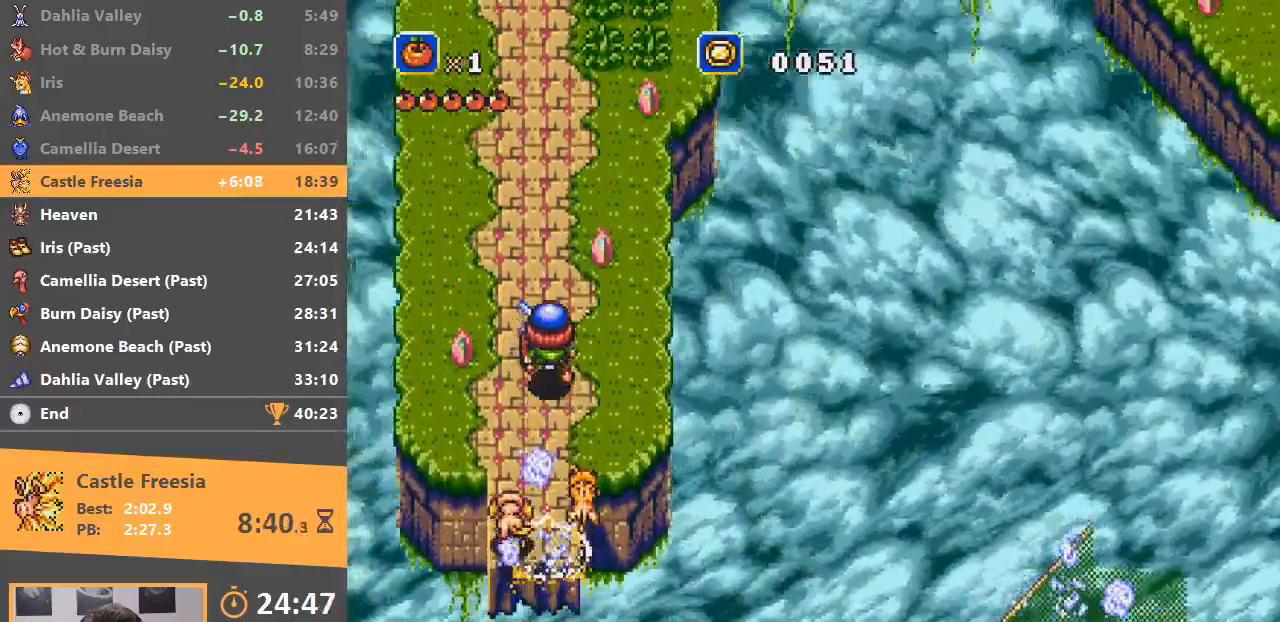
{"buttons": [], "events": []}
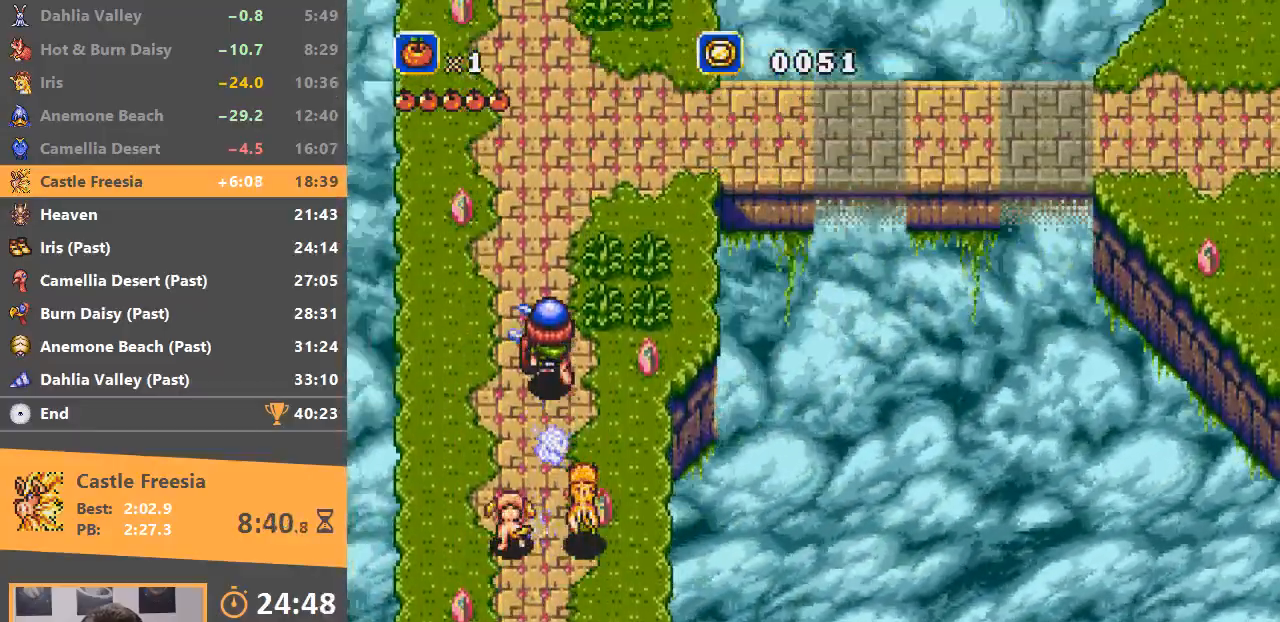
{"buttons": [], "events": []}
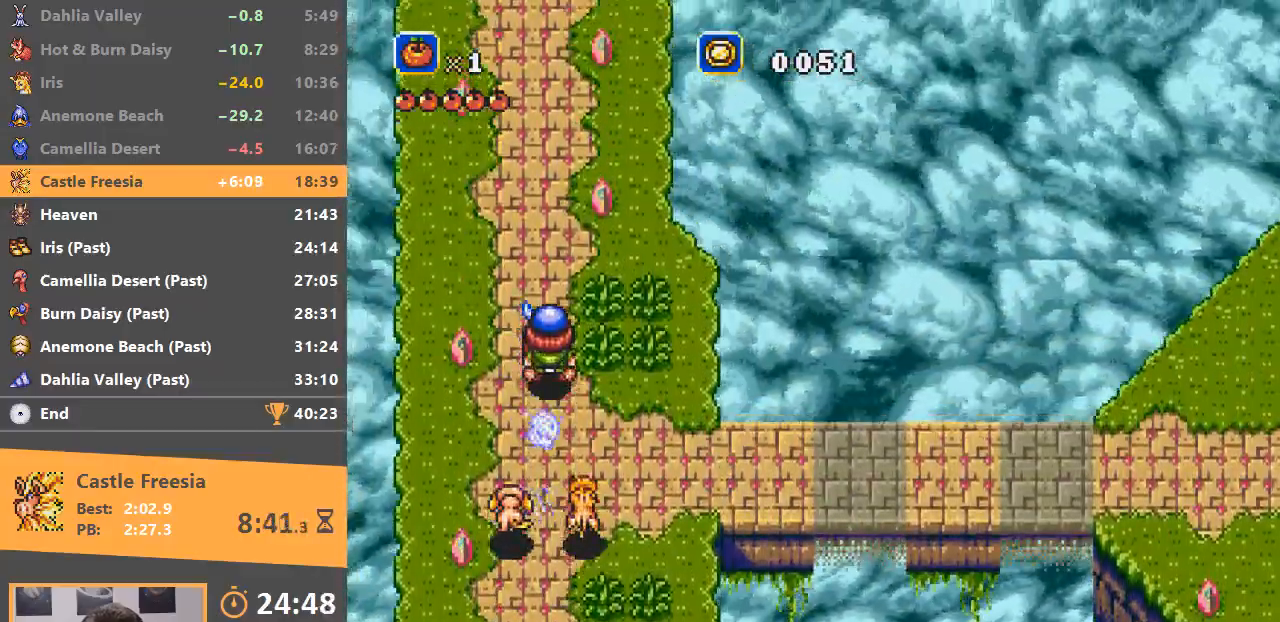
{"buttons": [], "events": []}
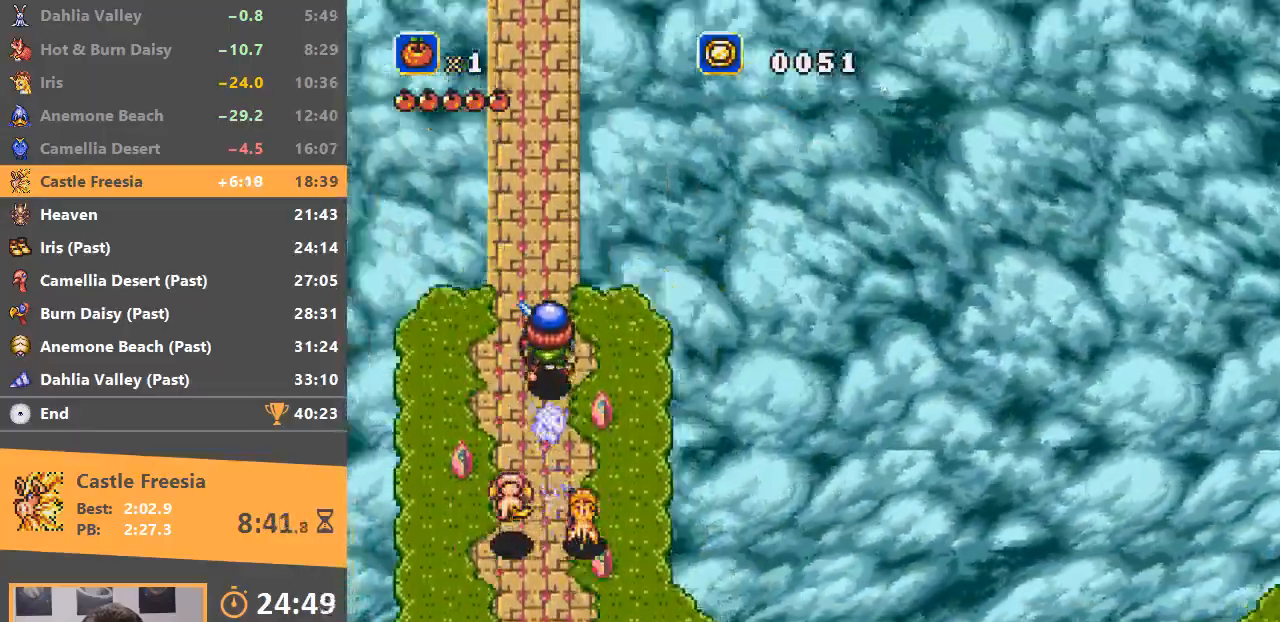
{"buttons": ["B"], "events": [[384, "B", "down"]]}
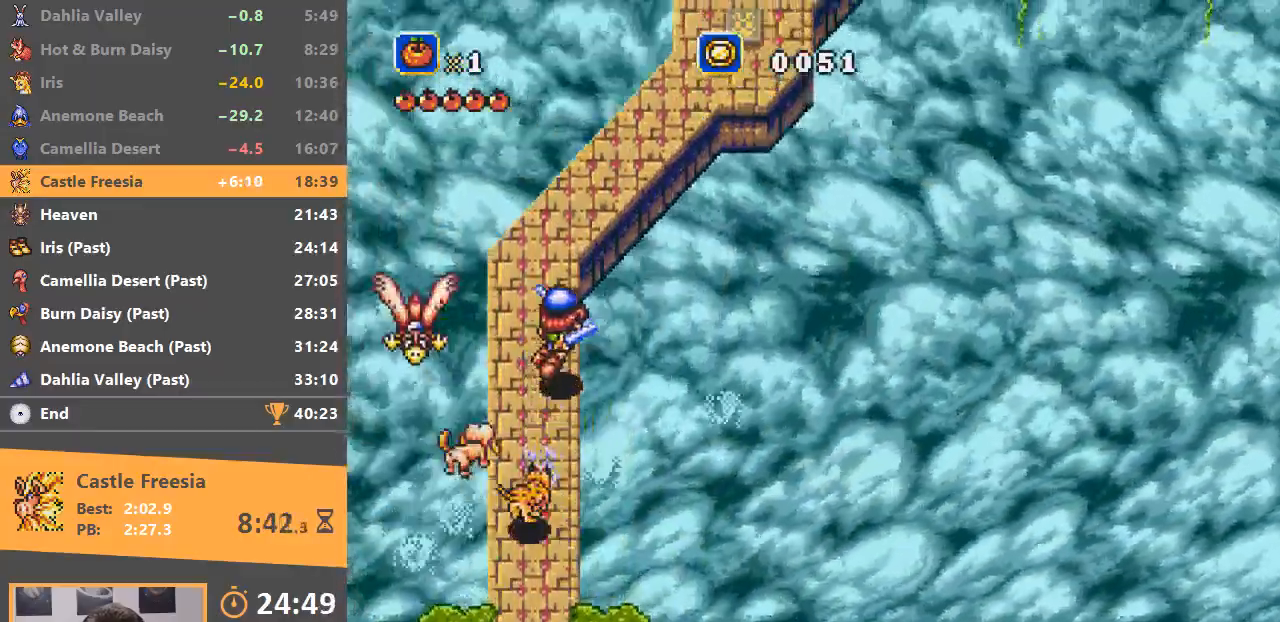
{"buttons": ["B"], "events": []}
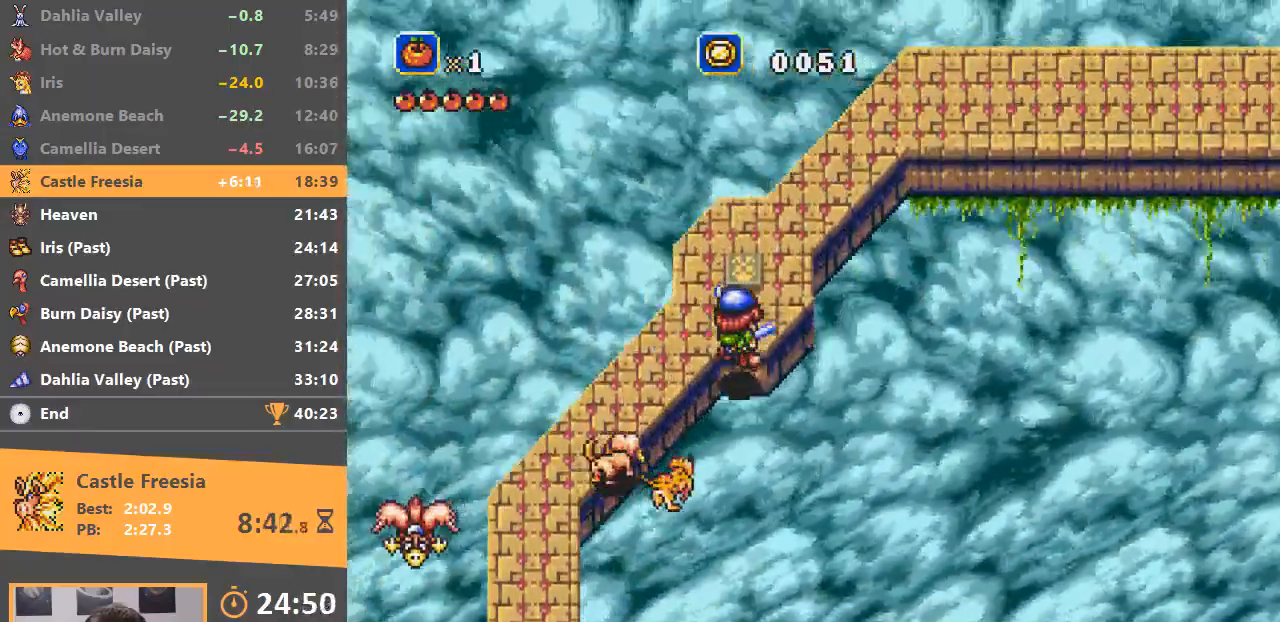
{"buttons": ["B"], "events": [[50, "B", "up"], [217, "B", "down"]]}
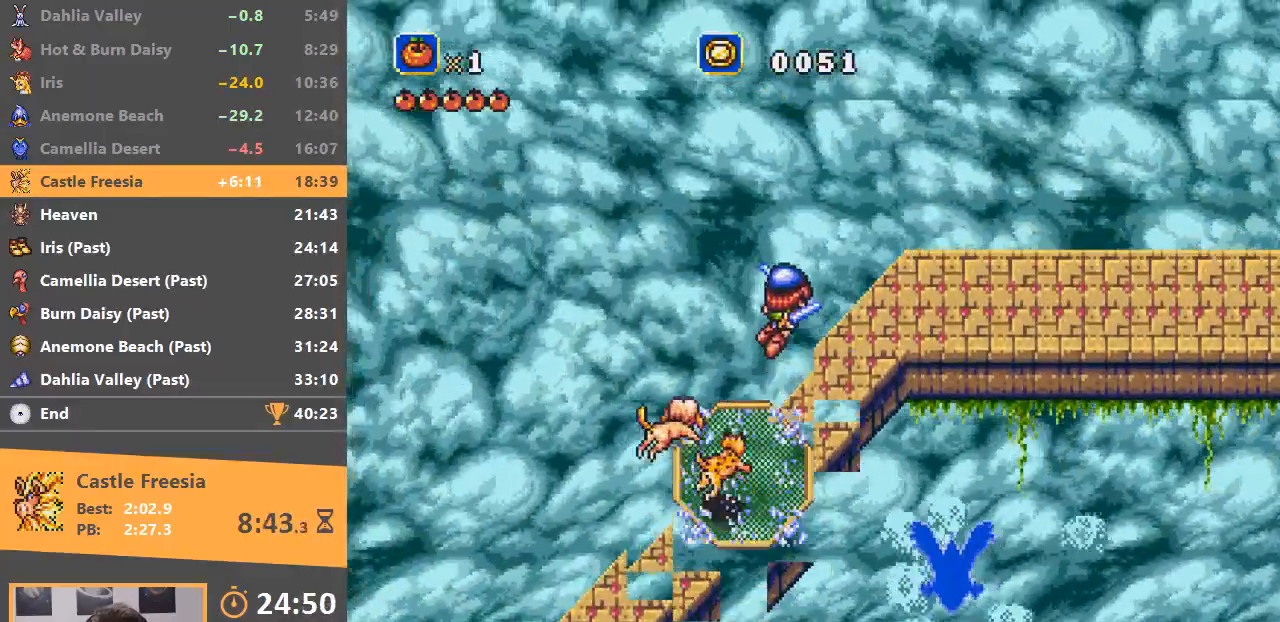
{"buttons": ["B"], "events": []}
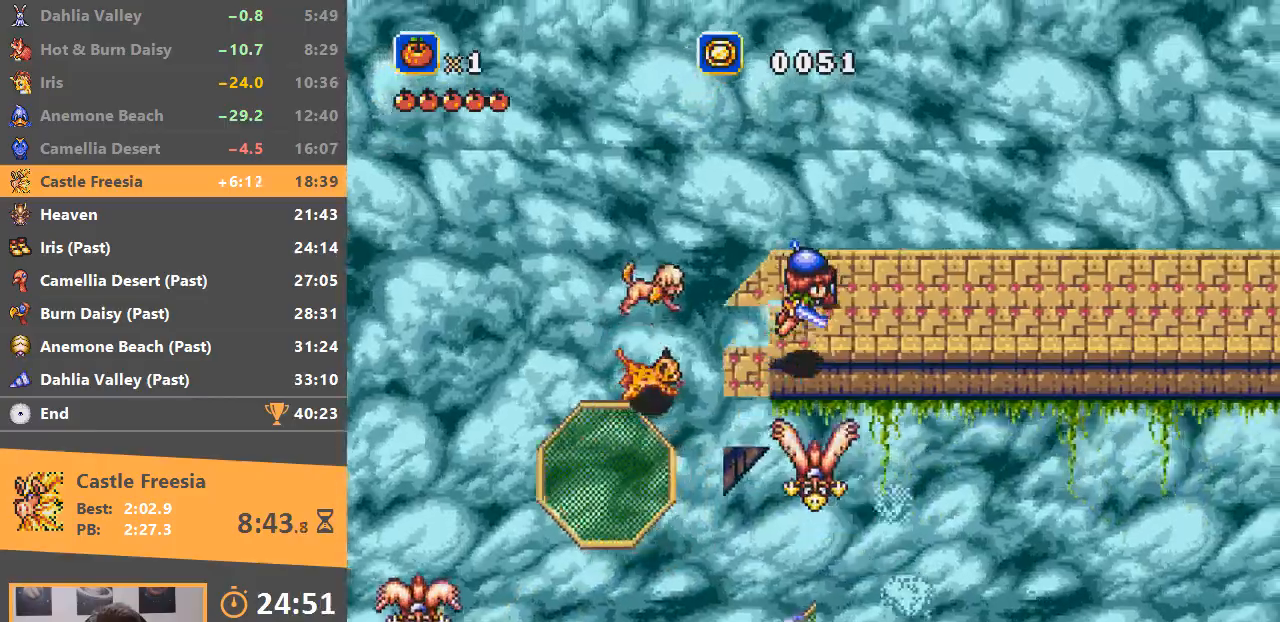
{"buttons": ["B"], "events": []}
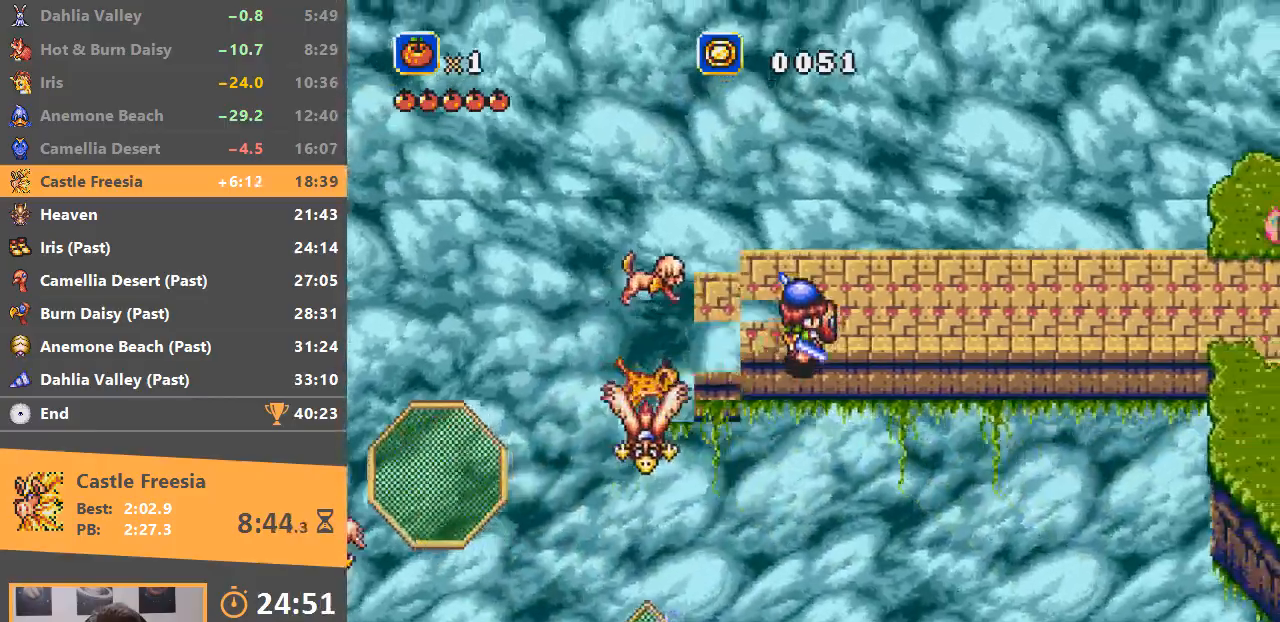
{"buttons": [], "events": [[117, "B", "up"]]}